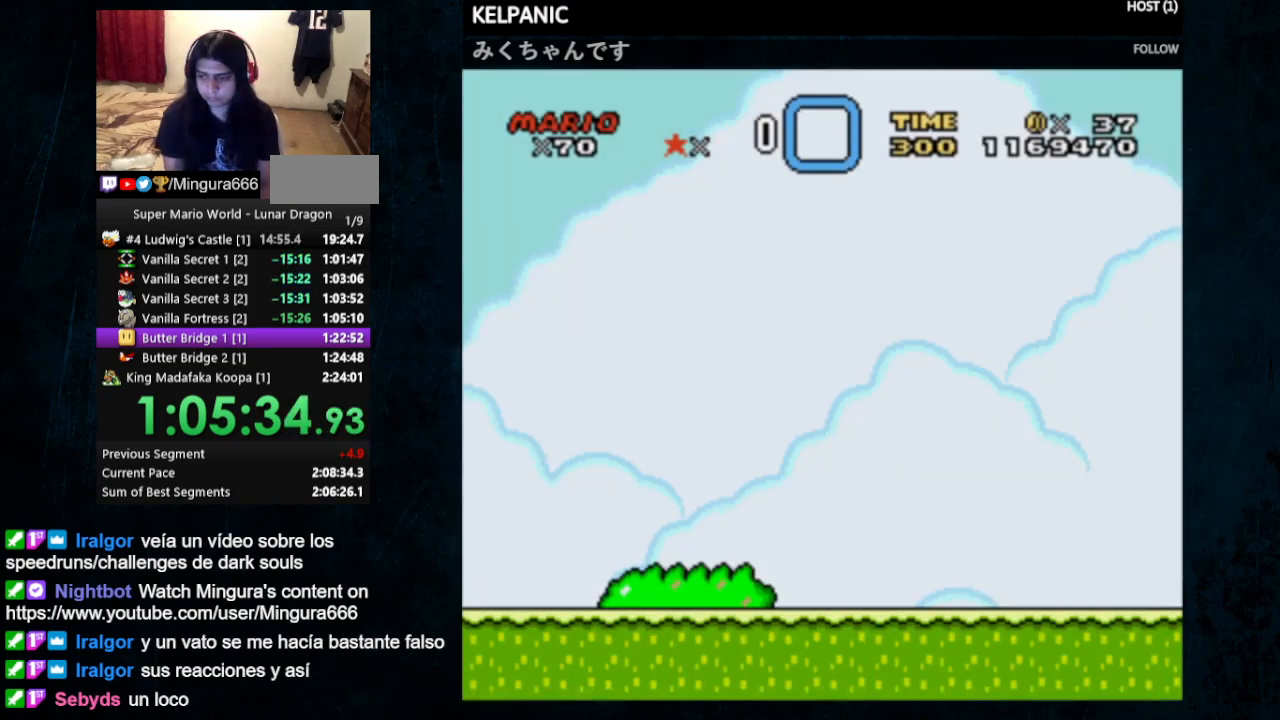
Gameplay with a controller (Nintendo layout); each line is a JSON object with the inputs held at the frame after it. "events" lists button and stick changes between this image and that frame as [ms after this image, input, new state], when the widget could be followed in between. Not read: L1 L3 R1 R3.
{"buttons": ["Y", "DPAD_UP", "DPAD_RIGHT"], "events": []}
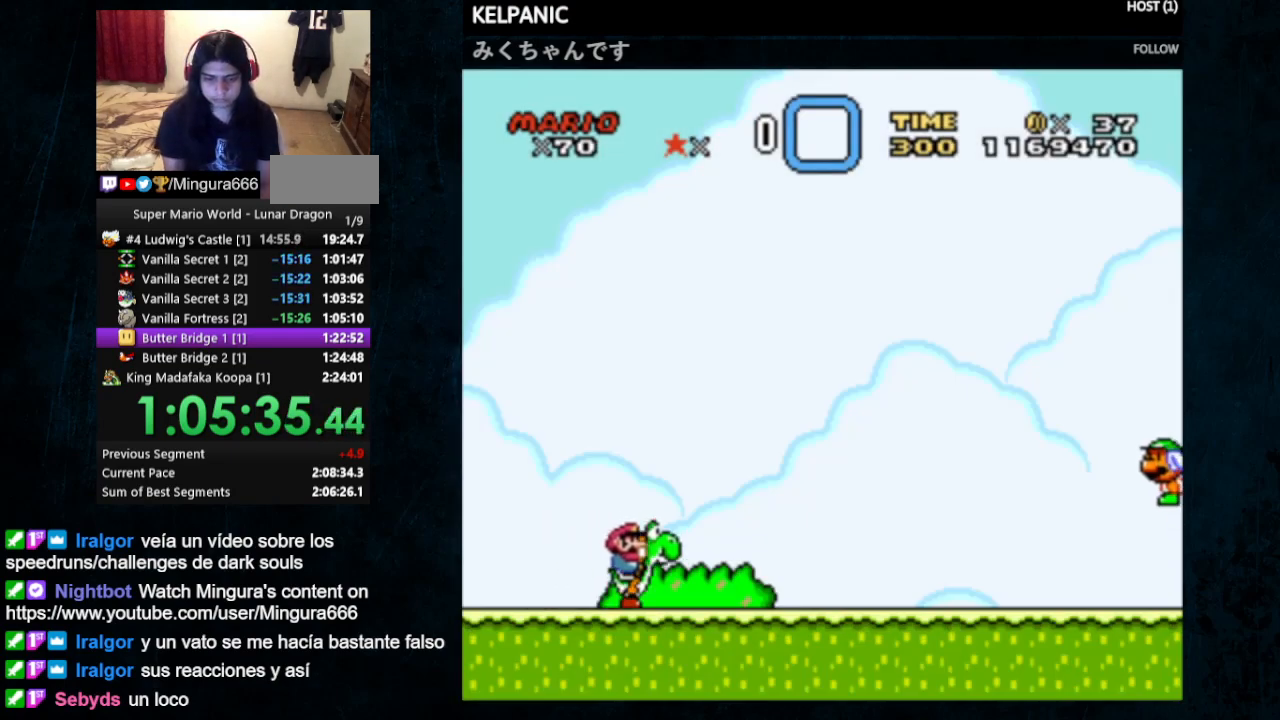
{"buttons": ["DPAD_UP", "DPAD_RIGHT"], "events": [[467, "Y", "up"]]}
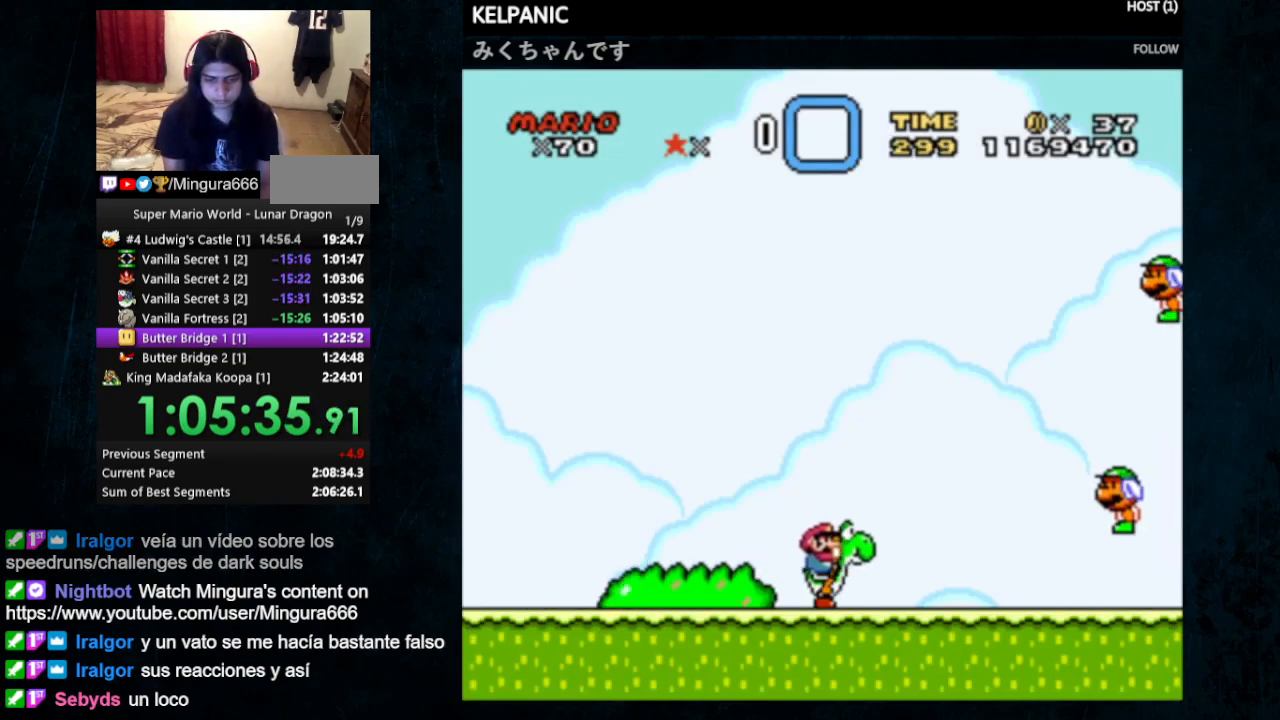
{"buttons": ["B", "Y", "DPAD_RIGHT"], "events": [[100, "Y", "down"], [167, "B", "down"], [433, "DPAD_UP", "up"]]}
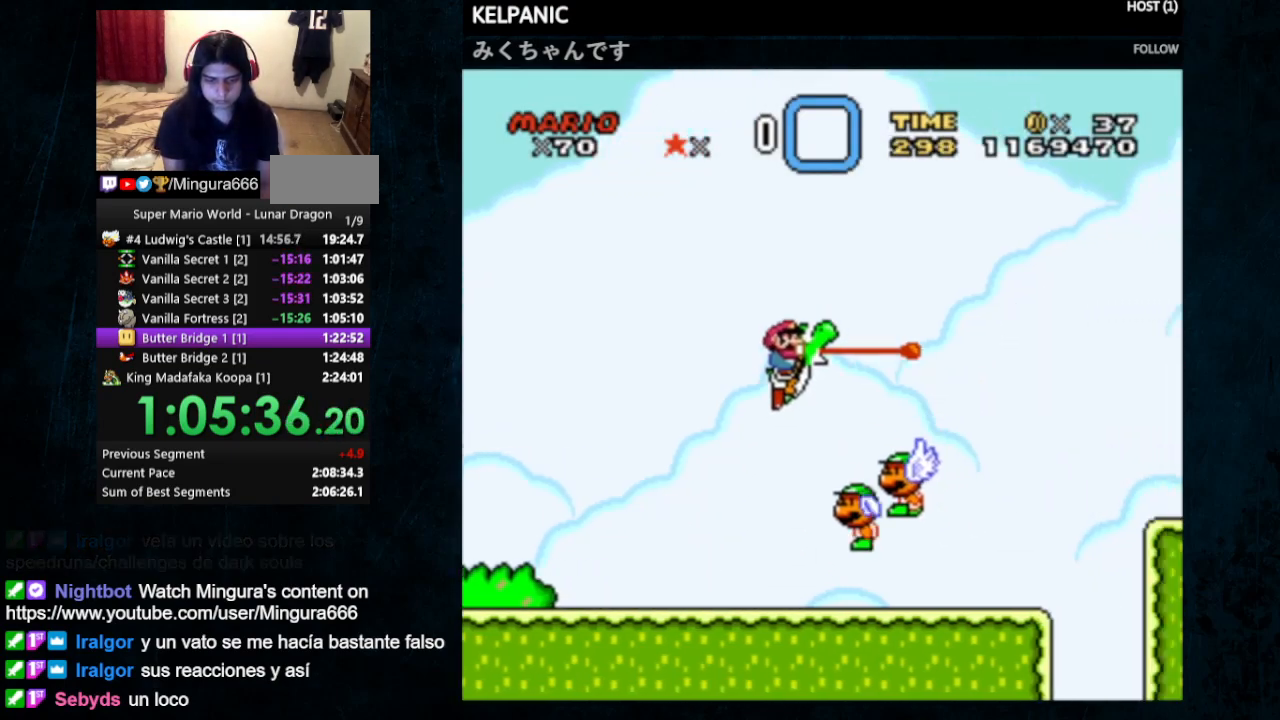
{"buttons": ["B", "Y", "DPAD_UP", "DPAD_LEFT"], "events": [[233, "DPAD_UP", "down"], [333, "DPAD_RIGHT", "up"], [367, "B", "up"], [367, "DPAD_LEFT", "down"], [400, "Y", "up"], [467, "Y", "down"], [500, "B", "down"]]}
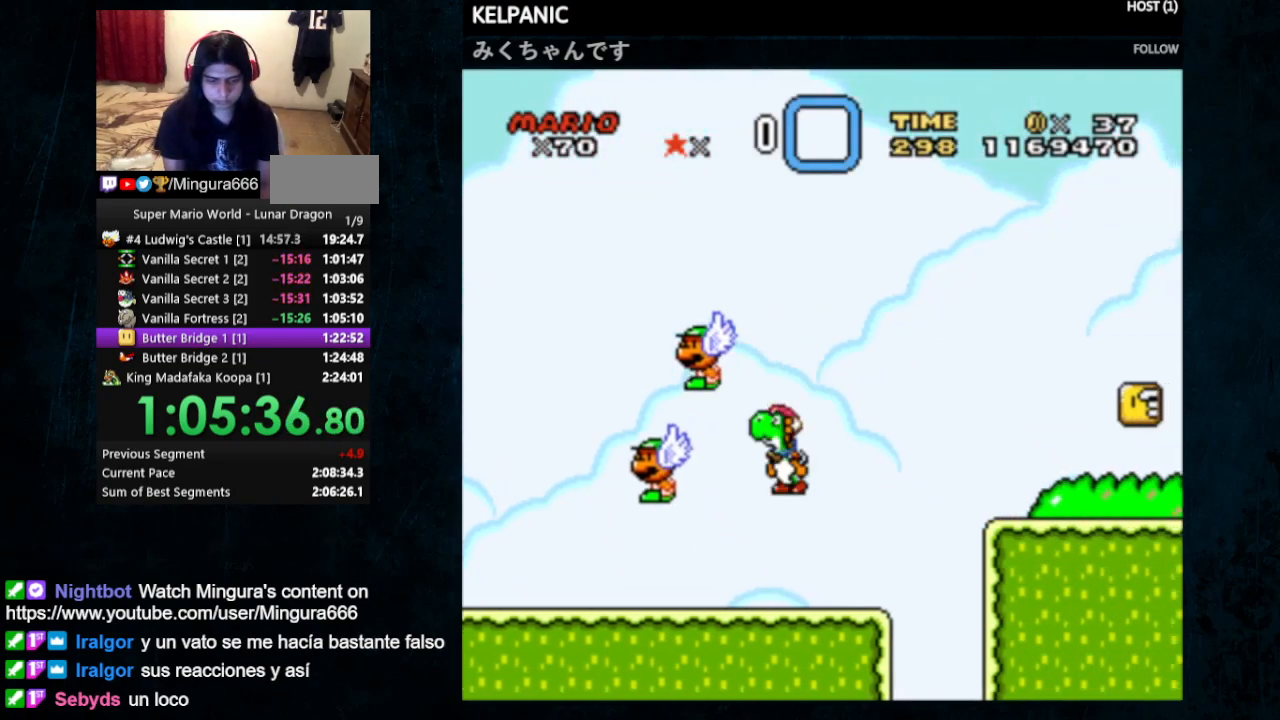
{"buttons": ["B", "Y", "DPAD_RIGHT"], "events": [[33, "DPAD_UP", "up"], [67, "DPAD_LEFT", "up"], [200, "B", "up"], [233, "DPAD_RIGHT", "down"], [300, "DPAD_UP", "down"], [333, "DPAD_UP", "up"], [500, "B", "down"]]}
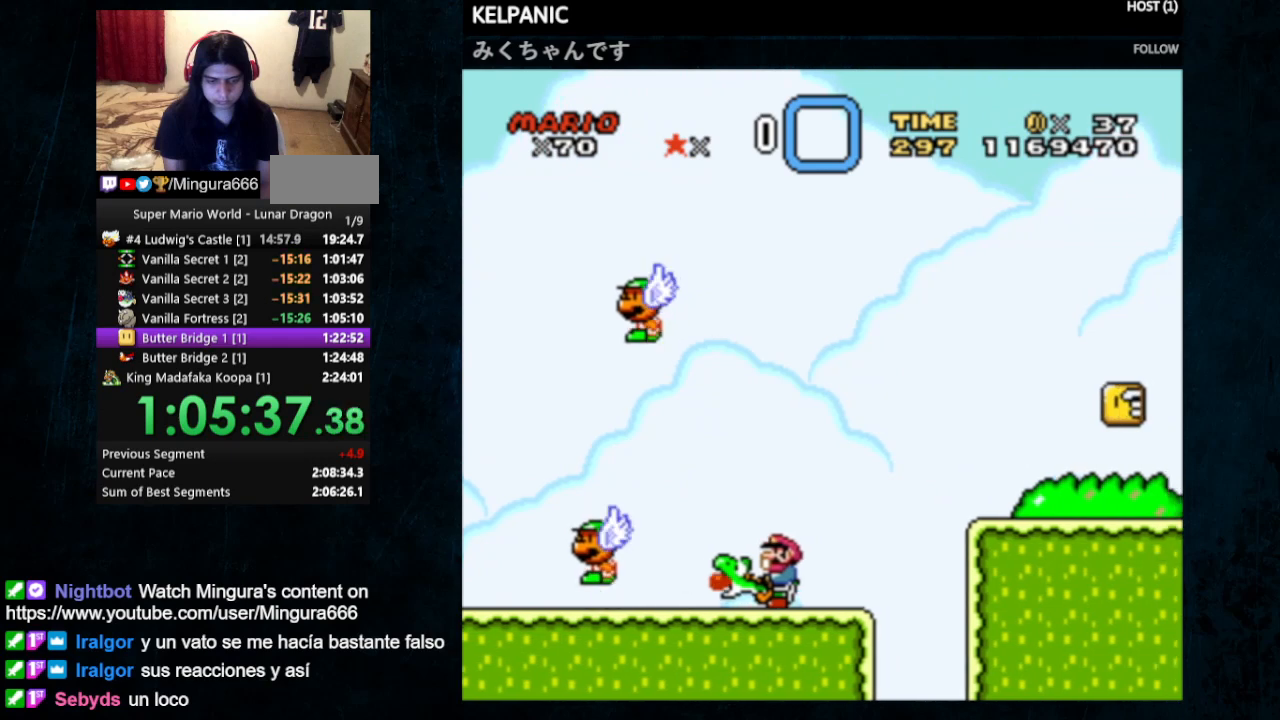
{"buttons": ["Y", "DPAD_UP", "DPAD_RIGHT"], "events": [[33, "DPAD_UP", "down"], [133, "DPAD_UP", "up"], [333, "B", "up"], [367, "DPAD_UP", "down"]]}
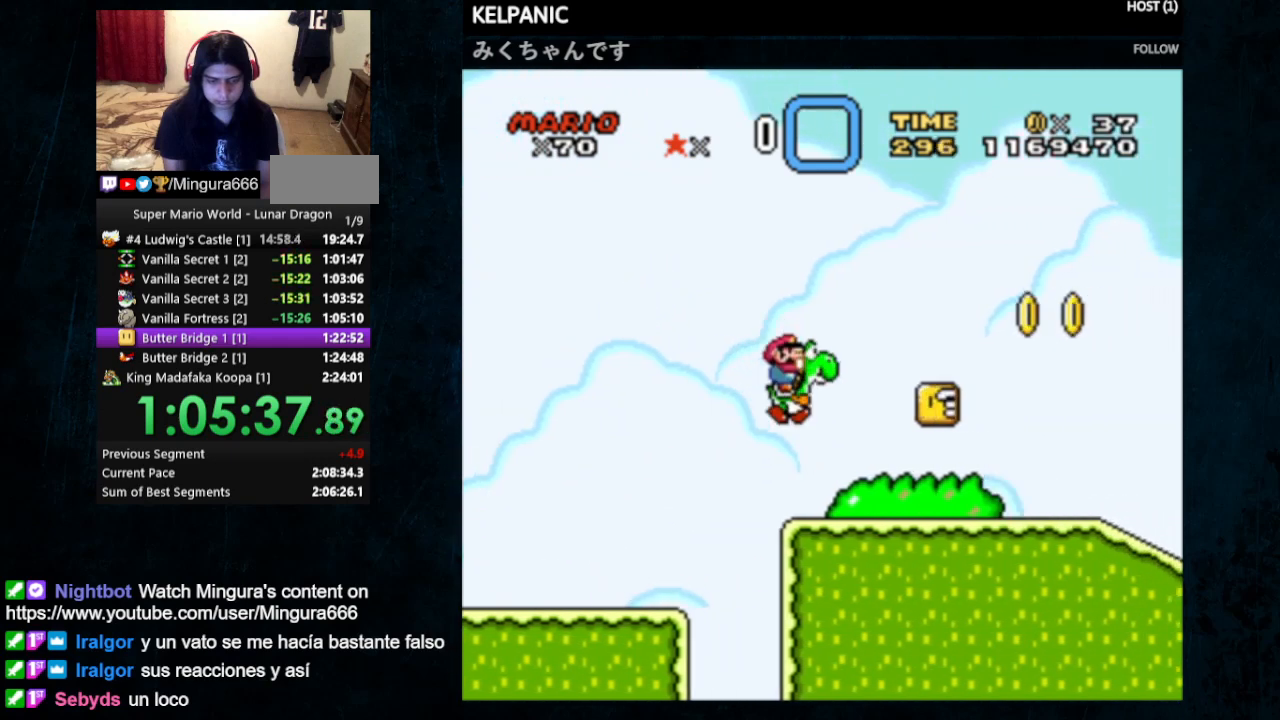
{"buttons": ["Y", "DPAD_UP", "DPAD_RIGHT"], "events": [[433, "Y", "up"], [500, "Y", "down"]]}
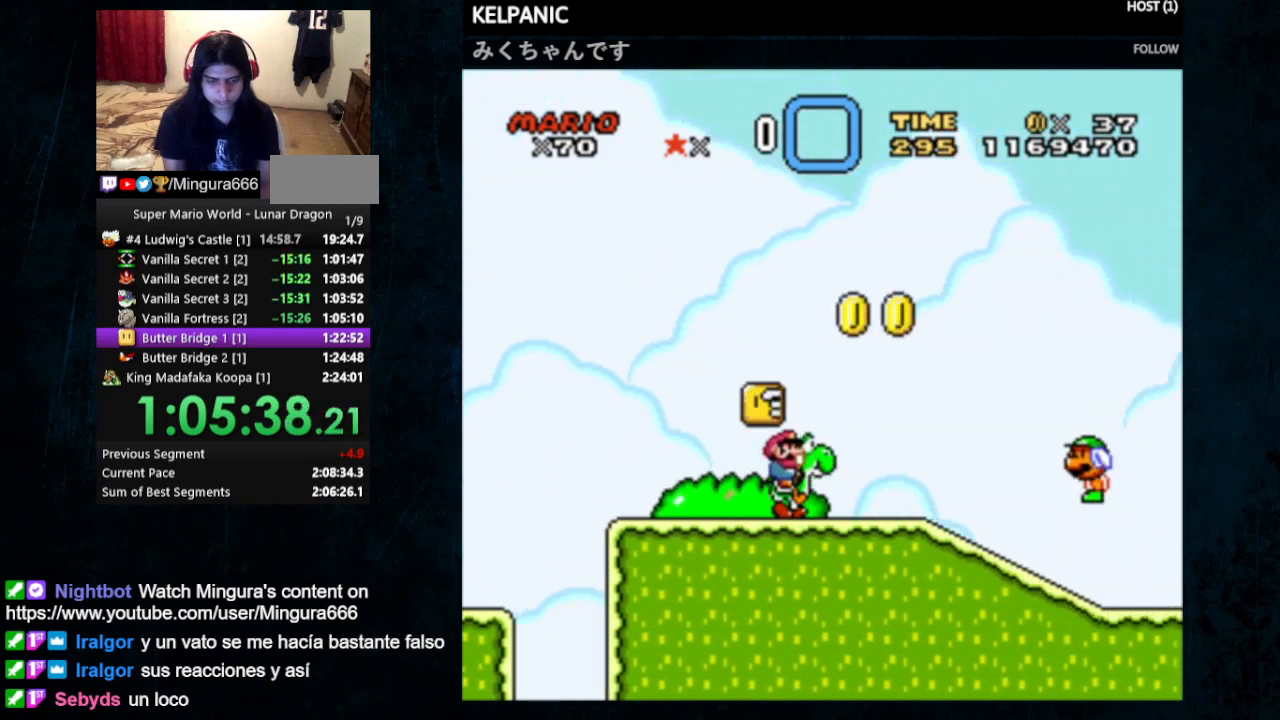
{"buttons": ["Y", "DPAD_LEFT"], "events": [[167, "DPAD_UP", "up"], [200, "DPAD_RIGHT", "up"], [300, "DPAD_LEFT", "down"], [333, "DPAD_UP", "down"], [500, "DPAD_UP", "up"]]}
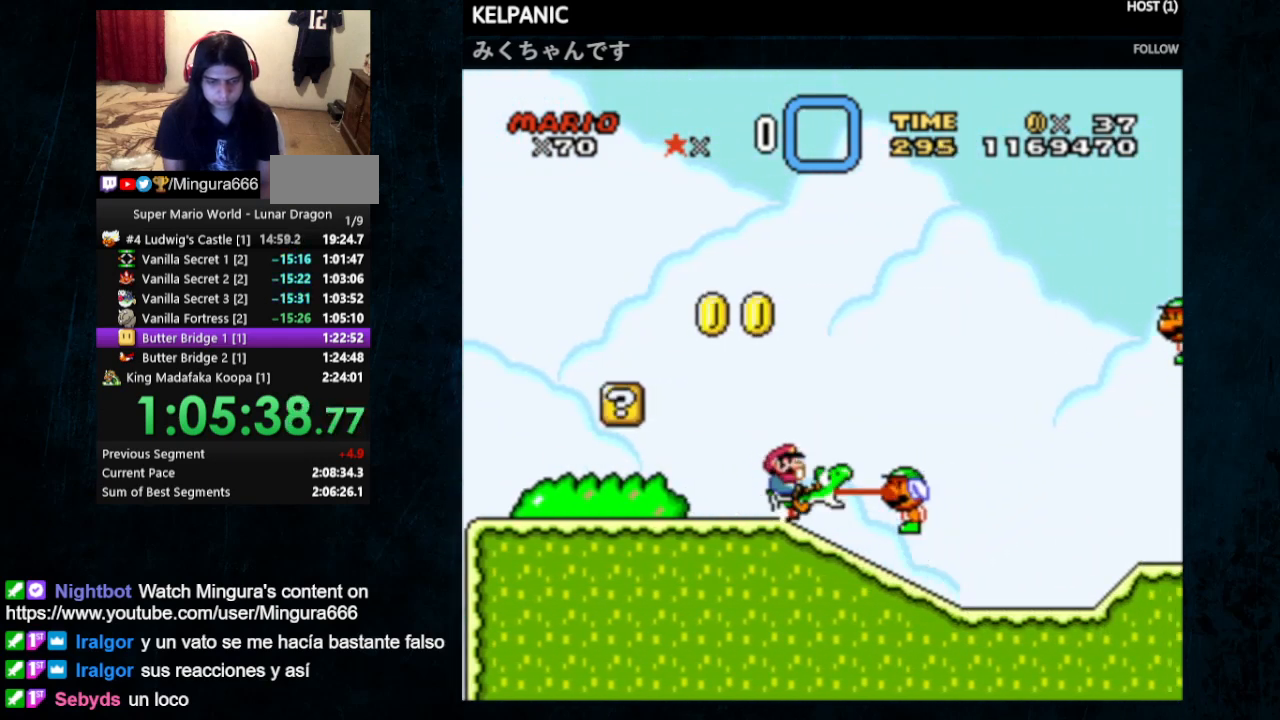
{"buttons": ["DPAD_UP", "DPAD_RIGHT"], "events": [[33, "DPAD_LEFT", "up"], [300, "Y", "up"], [333, "Y", "down"], [433, "DPAD_RIGHT", "down"], [433, "Y", "up"], [467, "DPAD_UP", "down"]]}
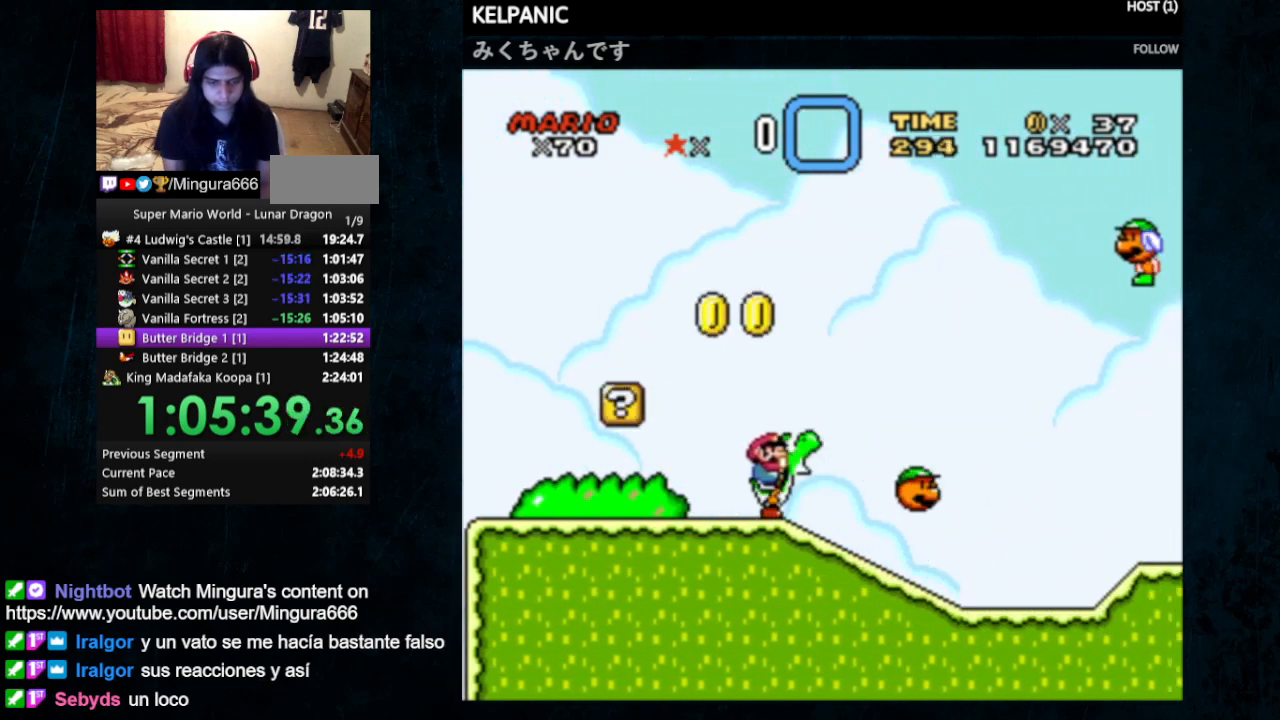
{"buttons": ["B", "Y", "DPAD_UP", "DPAD_RIGHT"], "events": [[67, "Y", "down"], [133, "DPAD_UP", "up"], [400, "B", "down"], [500, "DPAD_UP", "down"]]}
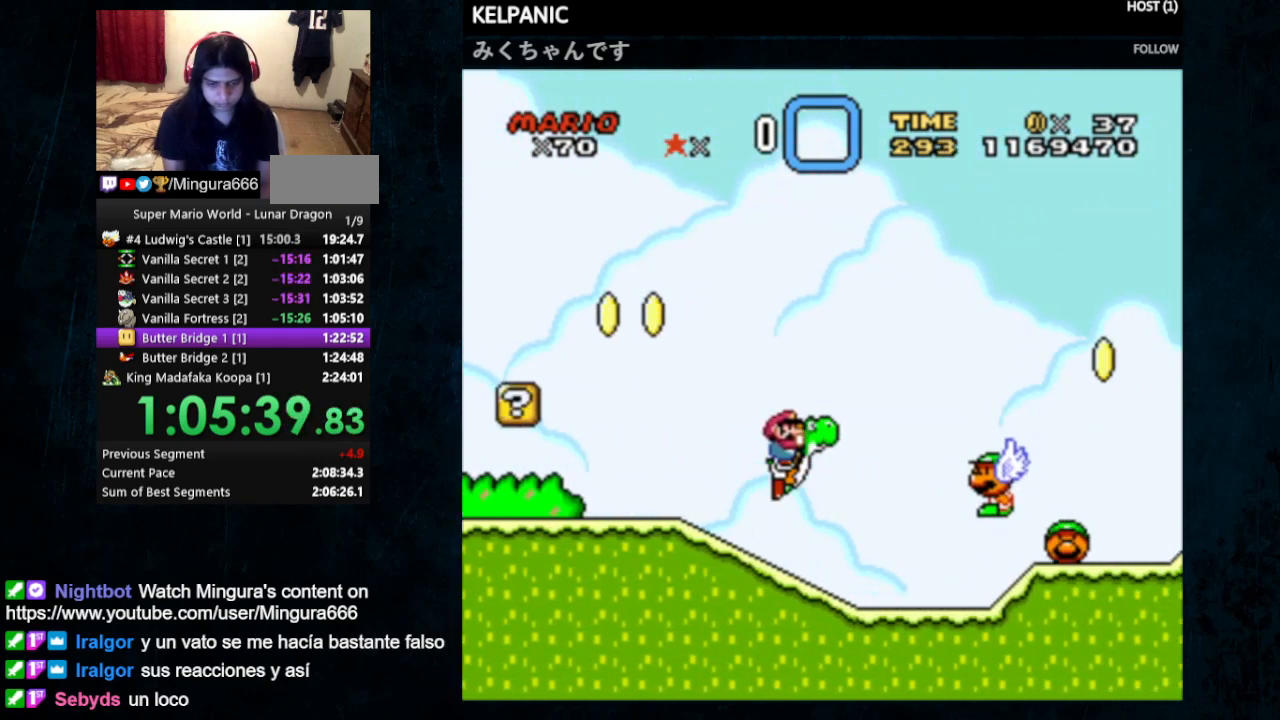
{"buttons": ["Y", "DPAD_RIGHT"], "events": [[67, "DPAD_UP", "up"], [400, "B", "up"]]}
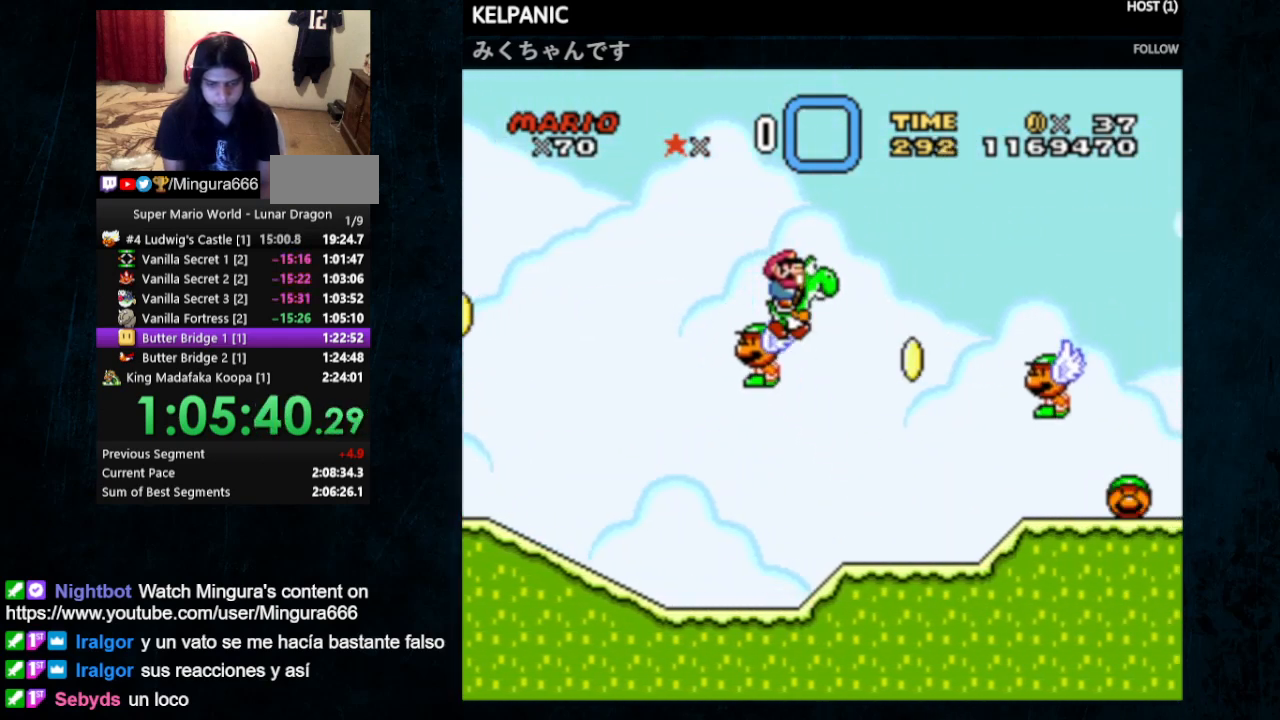
{"buttons": ["B", "Y", "DPAD_RIGHT"], "events": [[100, "DPAD_UP", "down"], [133, "DPAD_RIGHT", "up"], [167, "DPAD_LEFT", "down"], [233, "DPAD_LEFT", "up"], [300, "DPAD_RIGHT", "down"], [300, "DPAD_UP", "up"], [400, "B", "down"]]}
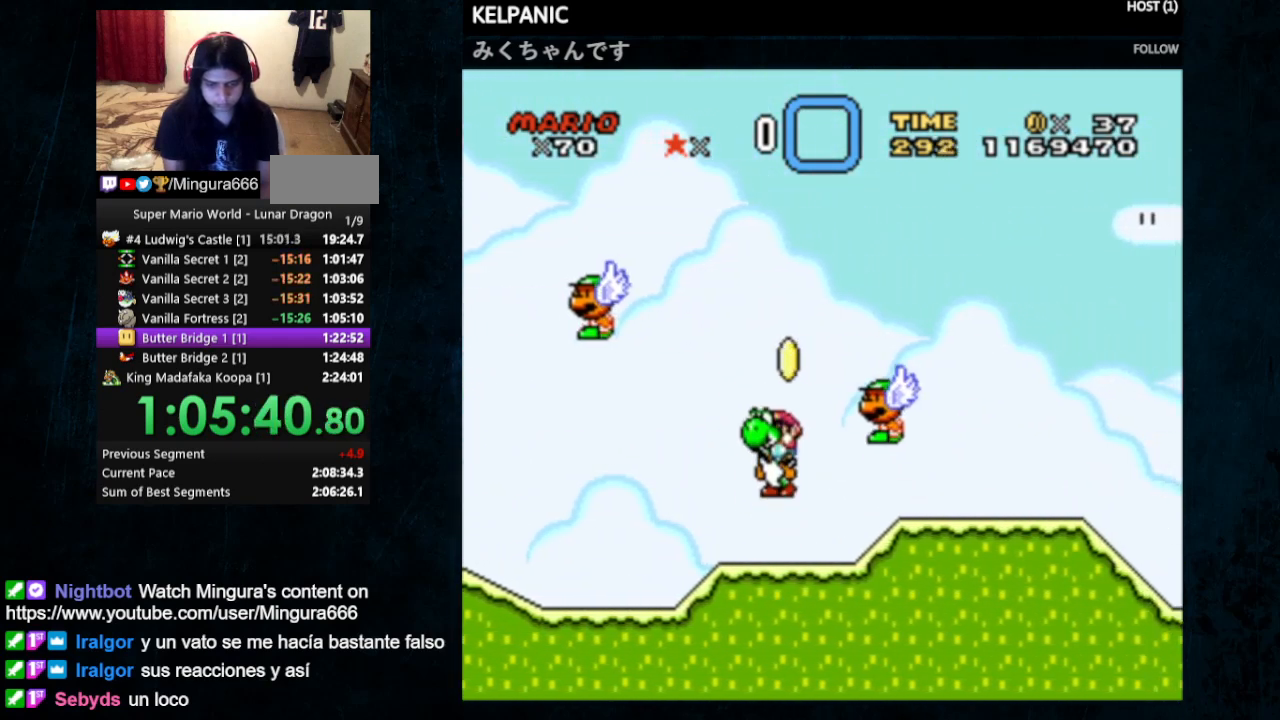
{"buttons": ["B", "Y", "DPAD_RIGHT"], "events": []}
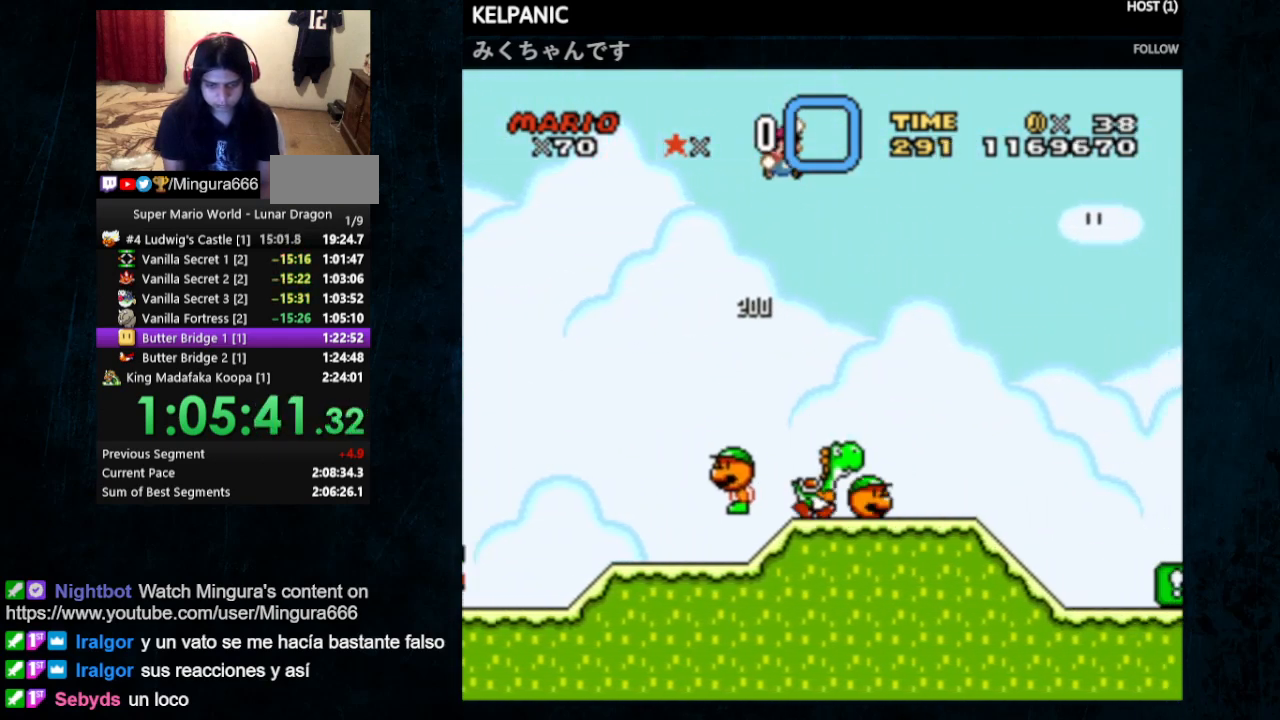
{"buttons": ["Y", "DPAD_RIGHT"], "events": [[67, "B", "up"], [333, "DPAD_UP", "down"], [367, "DPAD_LEFT", "down"], [367, "DPAD_RIGHT", "up"], [500, "DPAD_LEFT", "up"], [500, "DPAD_RIGHT", "down"], [500, "DPAD_UP", "up"]]}
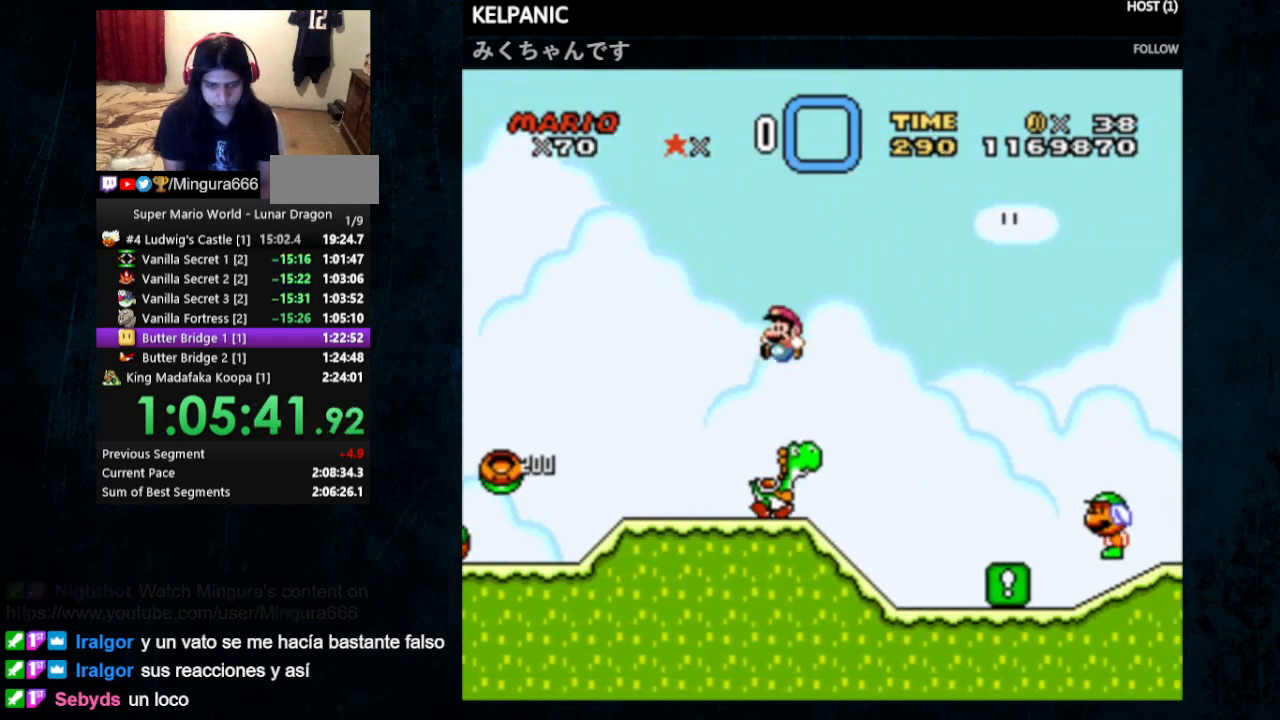
{"buttons": ["Y", "DPAD_RIGHT"], "events": [[367, "Y", "up"], [433, "Y", "down"]]}
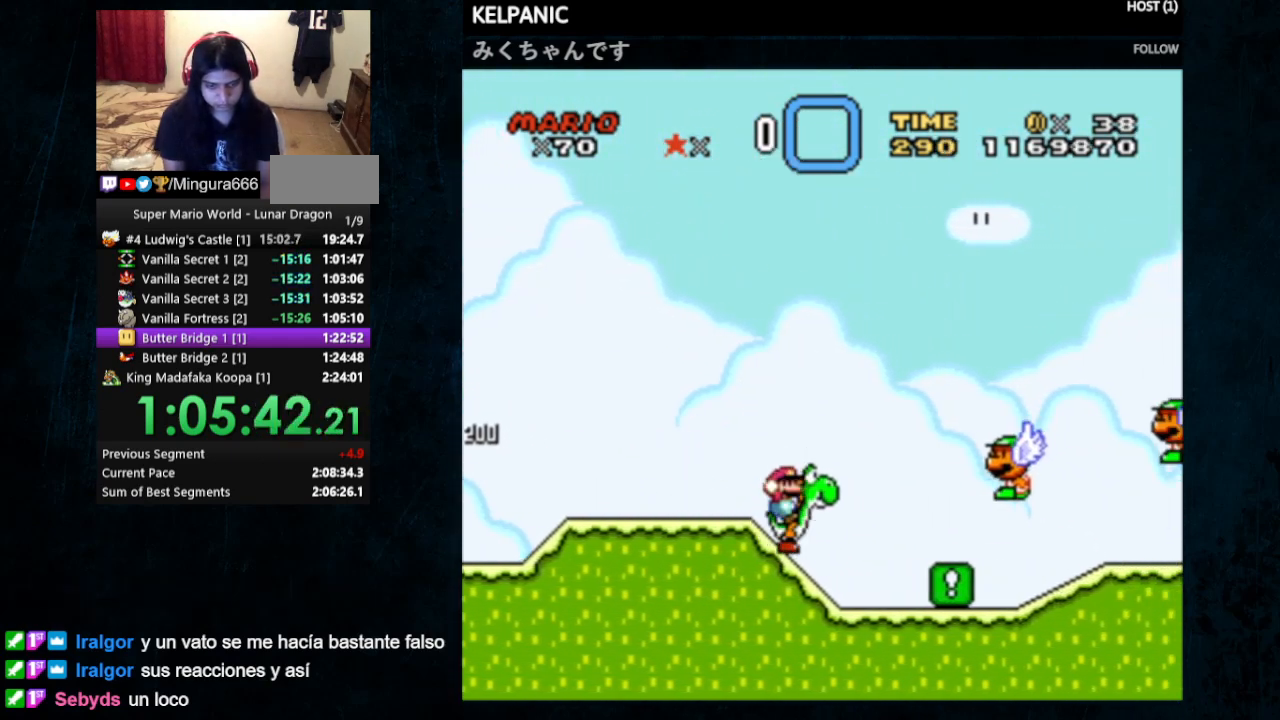
{"buttons": ["Y", "DPAD_LEFT"], "events": [[167, "DPAD_RIGHT", "up"], [200, "DPAD_LEFT", "down"]]}
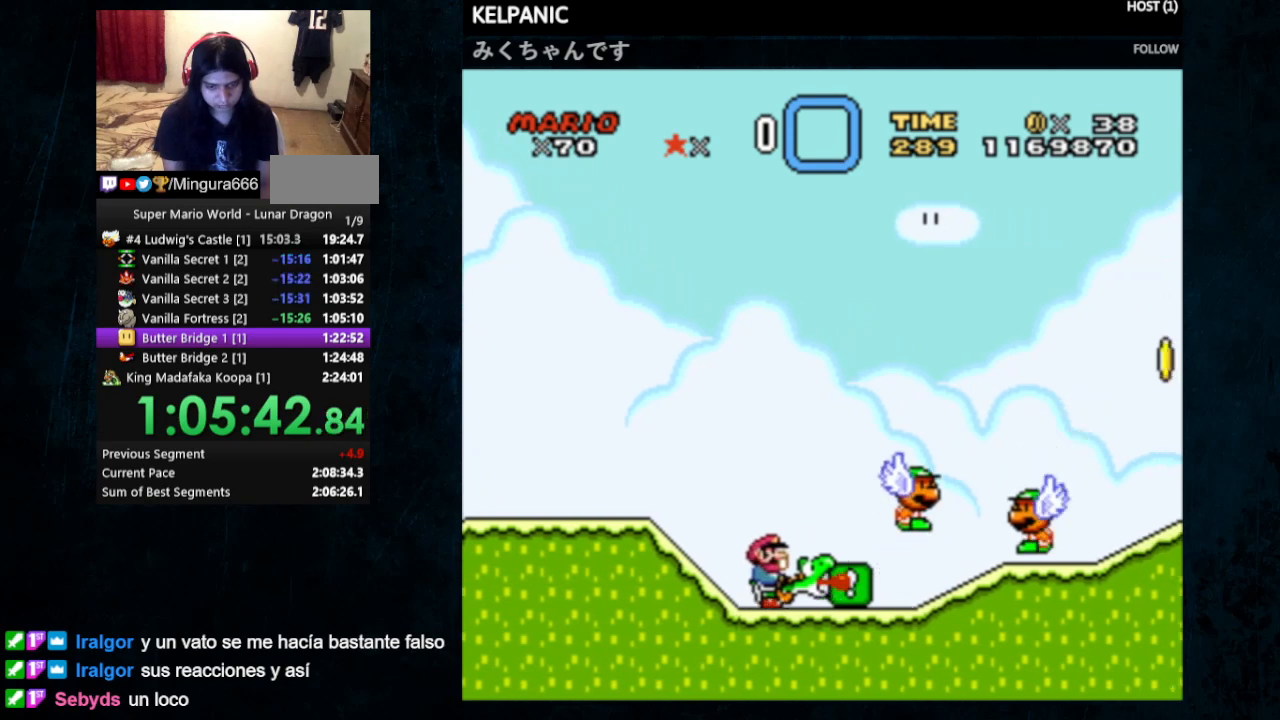
{"buttons": ["Y", "DPAD_RIGHT"], "events": [[267, "DPAD_UP", "down"], [333, "DPAD_LEFT", "up"], [333, "DPAD_RIGHT", "down"], [333, "DPAD_UP", "up"]]}
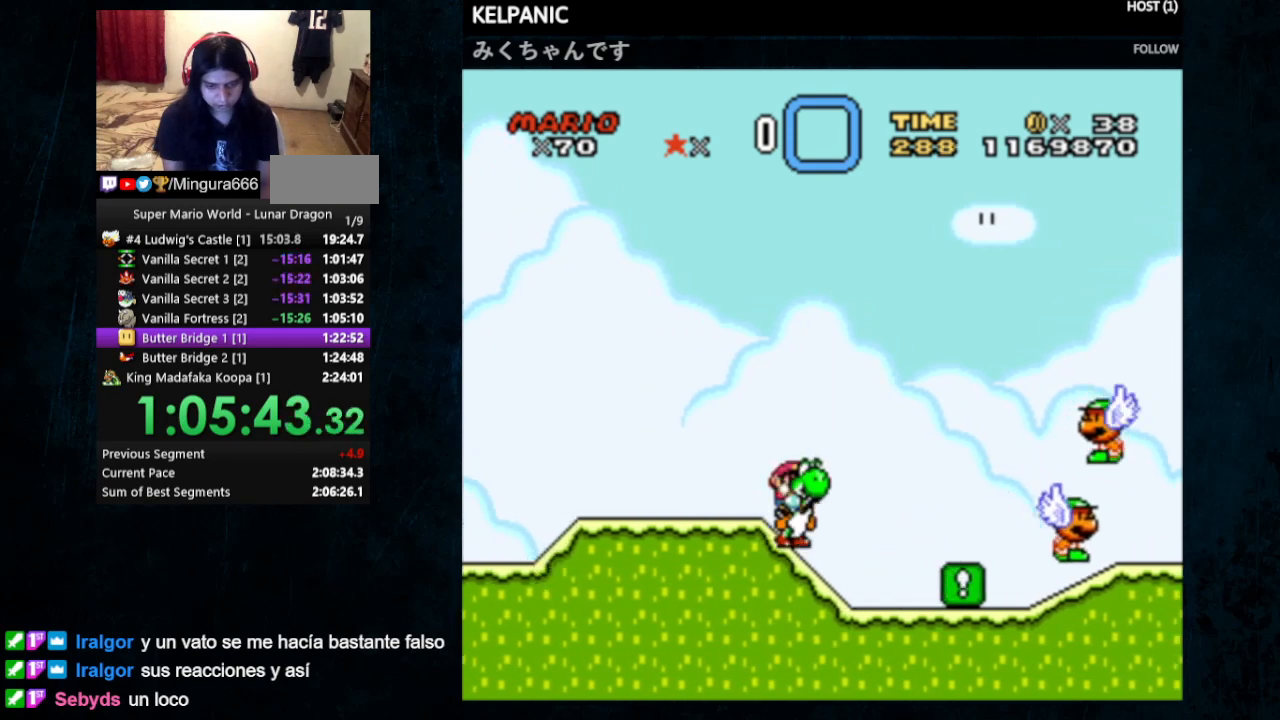
{"buttons": ["Y"], "events": [[267, "Y", "up"], [367, "Y", "down"], [500, "DPAD_RIGHT", "up"]]}
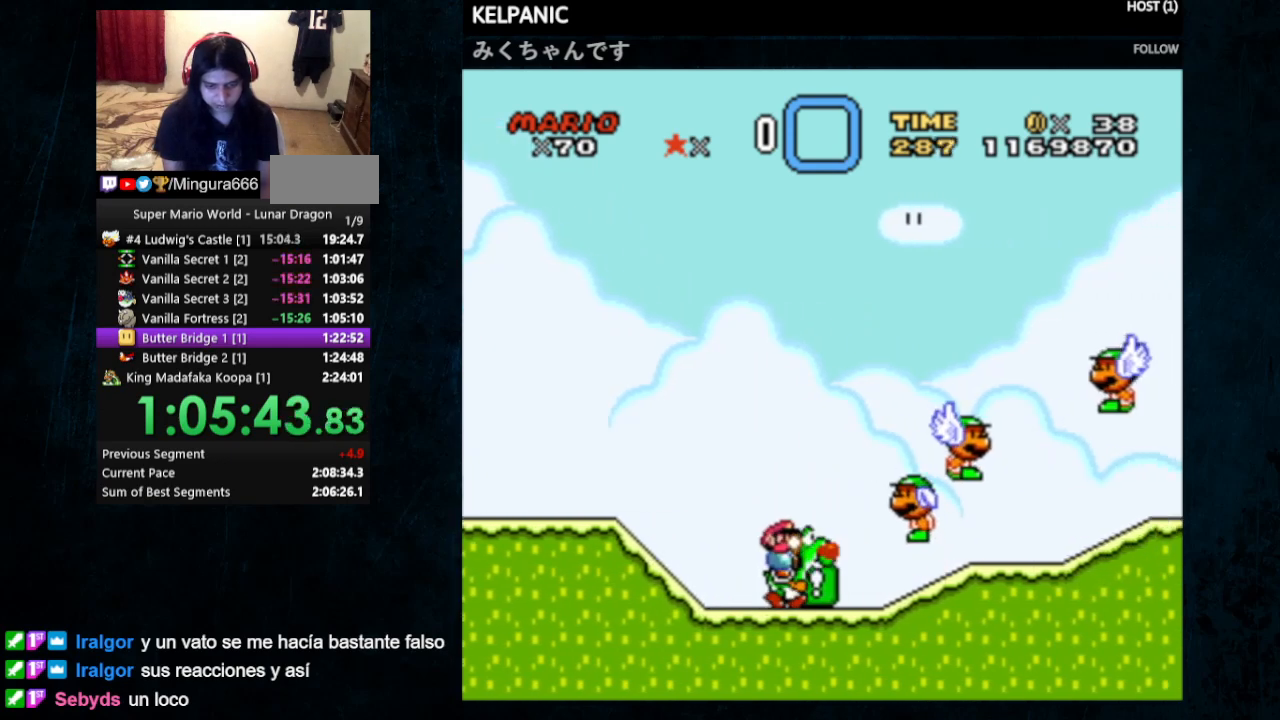
{"buttons": ["Y", "DPAD_UP", "DPAD_LEFT"], "events": [[100, "B", "down"], [133, "B", "up"], [200, "DPAD_LEFT", "down"], [267, "DPAD_UP", "down"]]}
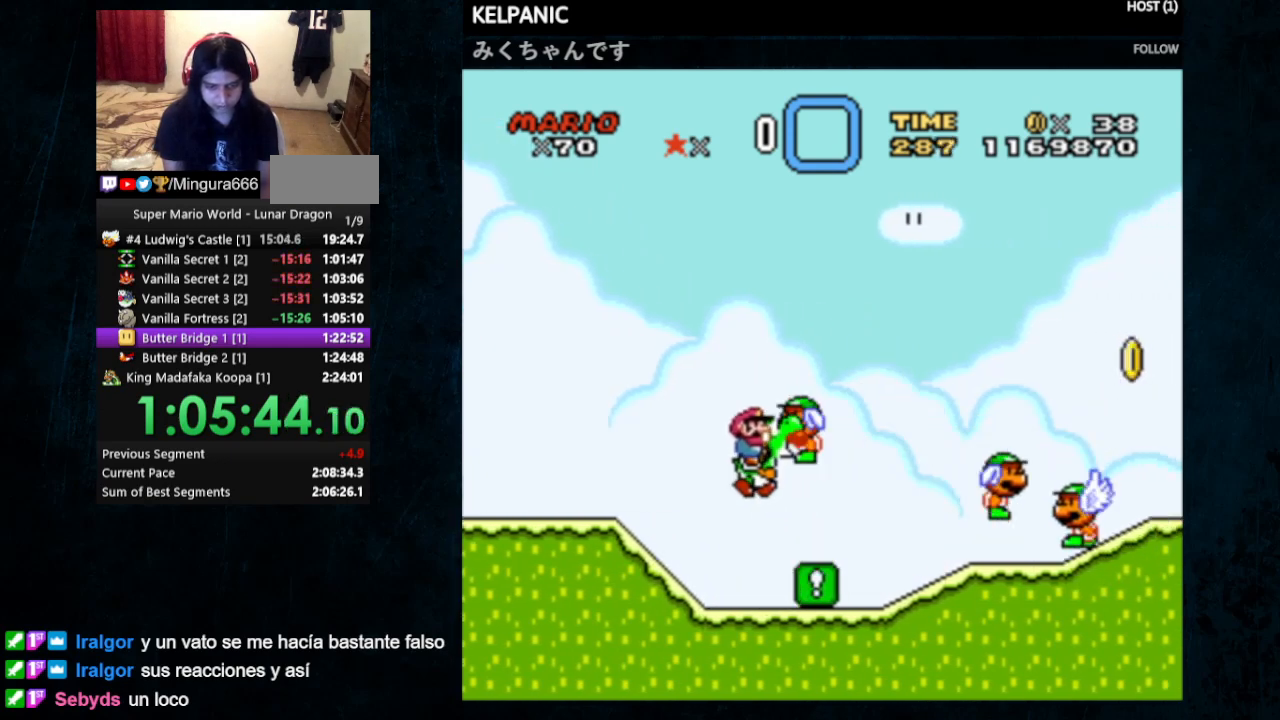
{"buttons": ["Y", "DPAD_UP", "DPAD_LEFT"], "events": []}
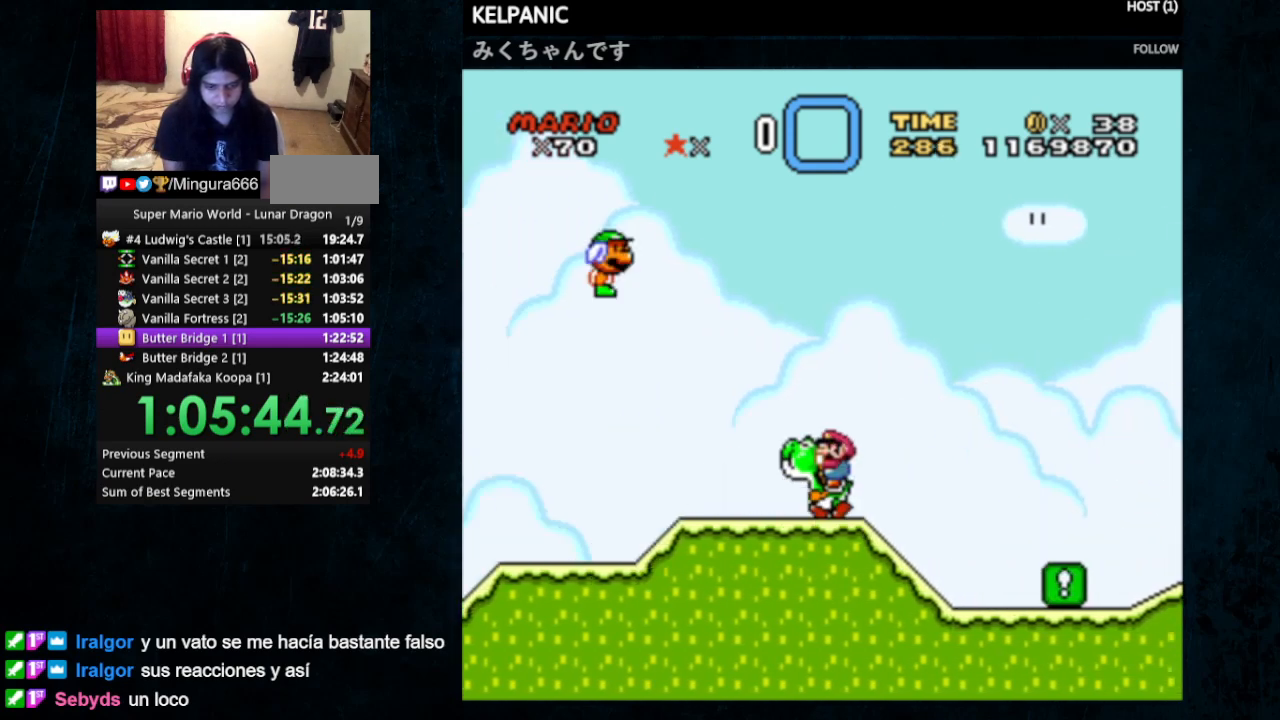
{"buttons": ["Y", "DPAD_RIGHT"], "events": [[67, "DPAD_LEFT", "up"], [67, "DPAD_UP", "up"], [167, "DPAD_RIGHT", "down"], [300, "DPAD_RIGHT", "up"], [467, "DPAD_RIGHT", "down"]]}